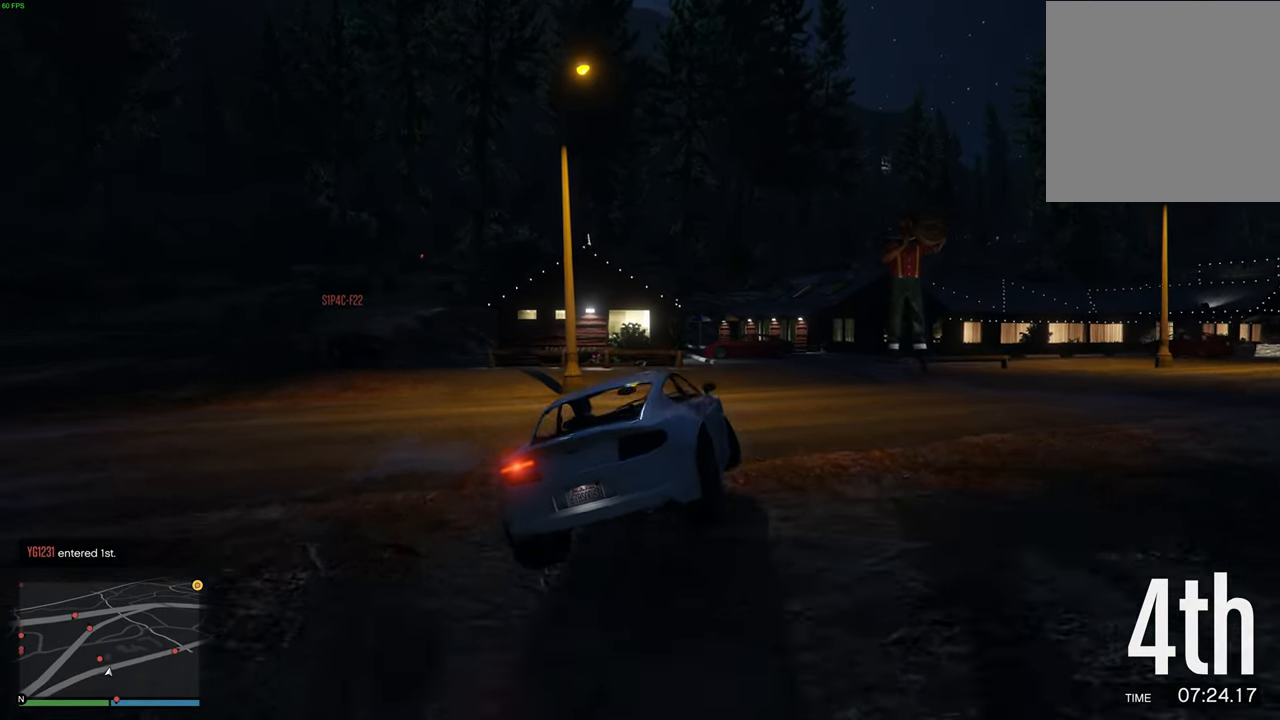
Gameplay with a controller (Xbox layout); each line is a JSON object with the inputs held at the frame after it. "events" lists button and stick changes between this image and that frame as [ms after this image, input, new state], when the widget could be followed in between.
{"buttons": ["R2"], "left_stick": "down-left", "right_stick": "center", "events": [[200, "R2", "down"], [284, "right_stick", "left"], [334, "left_stick", "down-left"], [384, "right_stick", "center"]]}
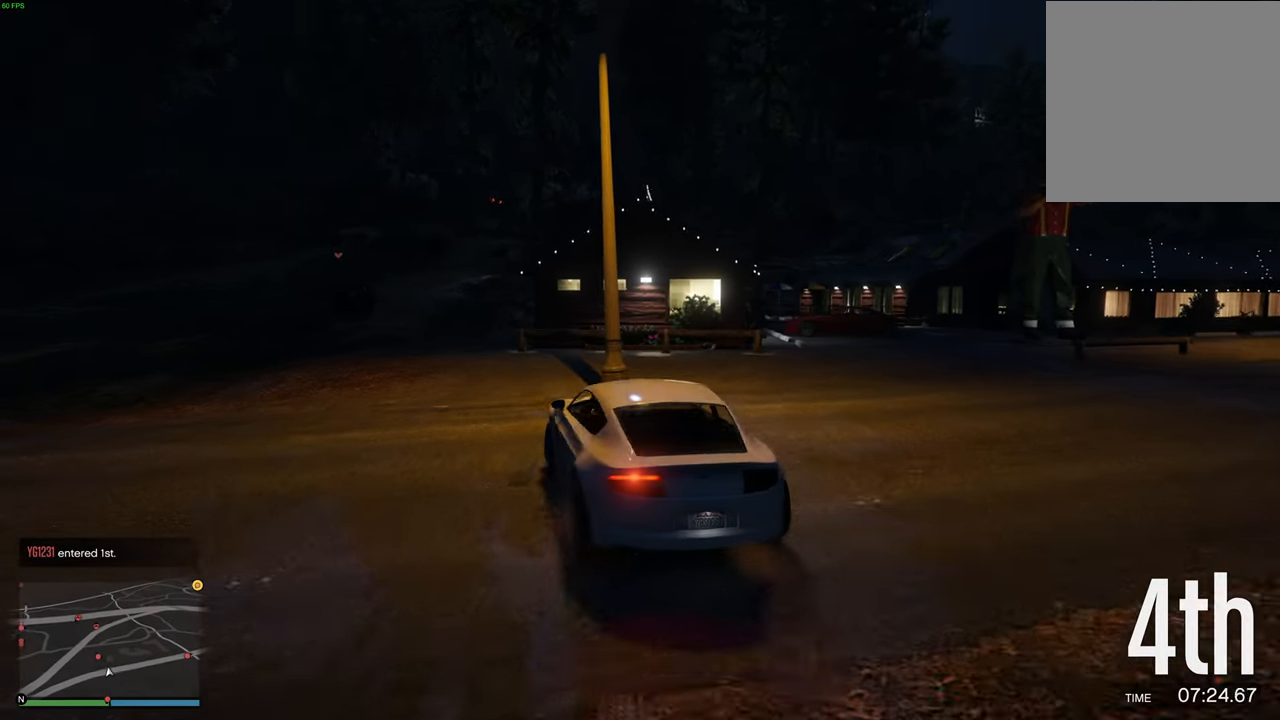
{"buttons": ["R2"], "left_stick": "center", "right_stick": "center", "events": [[200, "left_stick", "center"], [467, "DPAD_DOWN", "down"], [500, "DPAD_DOWN", "up"]]}
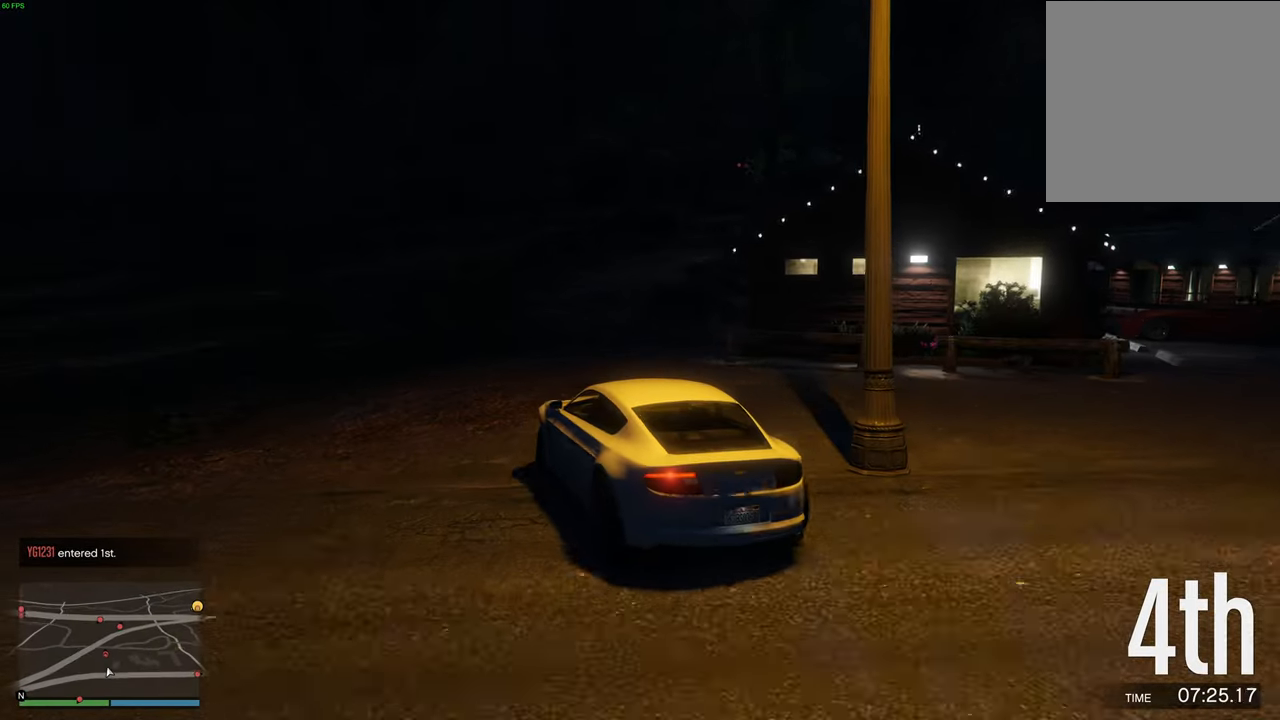
{"buttons": ["R2"], "left_stick": "right", "right_stick": "center", "events": [[100, "DPAD_DOWN", "down"], [167, "DPAD_DOWN", "up"], [217, "left_stick", "right"], [400, "left_stick", "center"], [484, "left_stick", "right"]]}
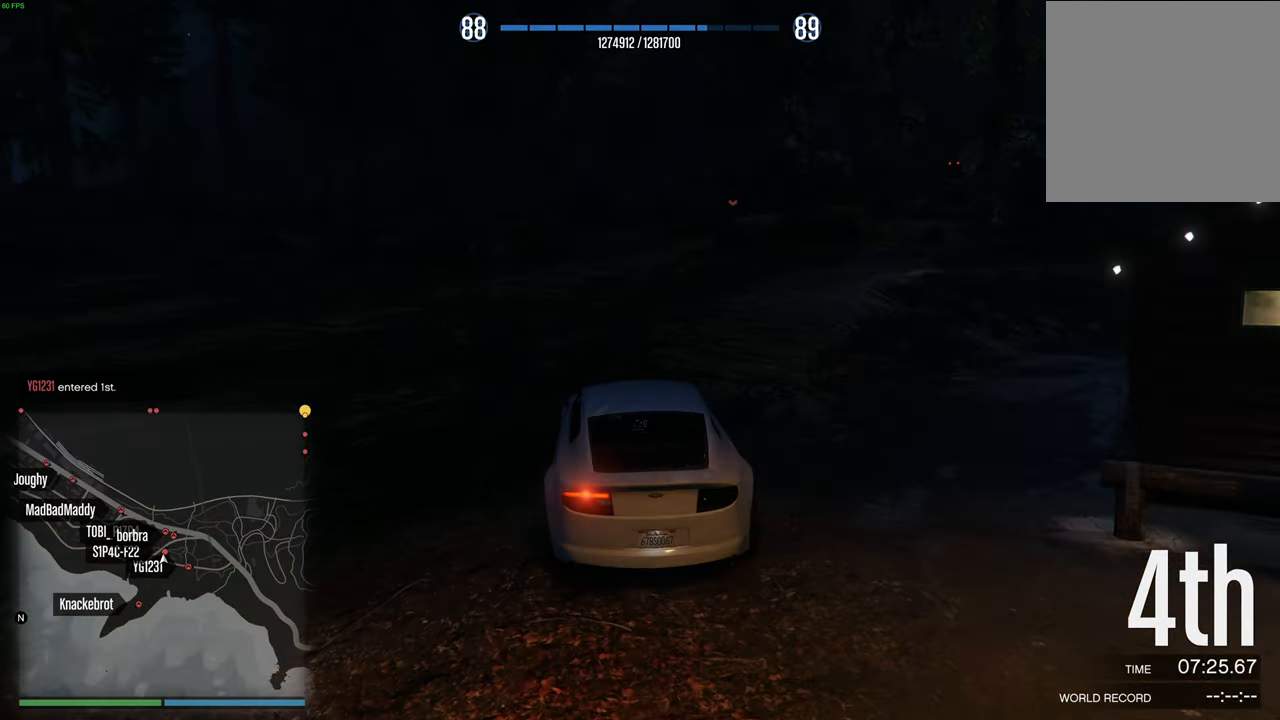
{"buttons": ["R2"], "left_stick": "center", "right_stick": "center", "events": [[117, "left_stick", "center"], [234, "DPAD_DOWN", "down"], [234, "left_stick", "right"], [284, "DPAD_DOWN", "up"], [384, "left_stick", "center"]]}
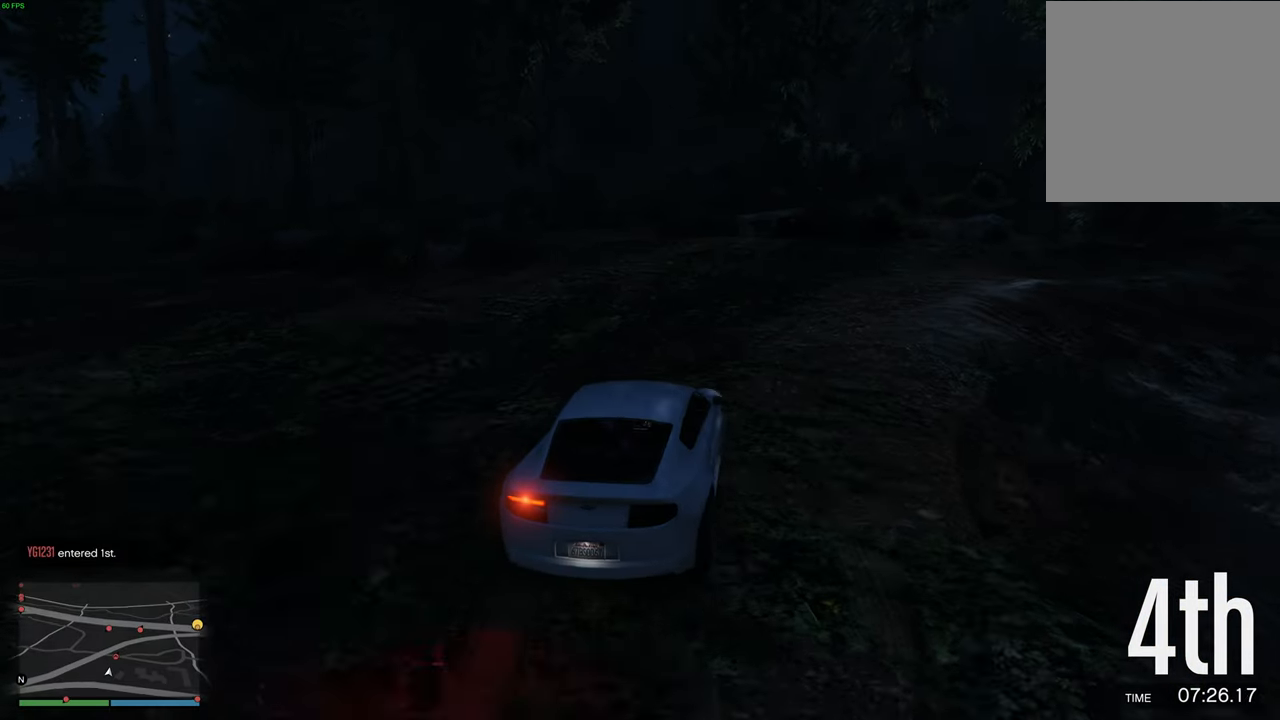
{"buttons": ["R2"], "left_stick": "center", "right_stick": "center", "events": [[17, "left_stick", "right"], [134, "left_stick", "center"], [234, "left_stick", "left"], [500, "left_stick", "center"]]}
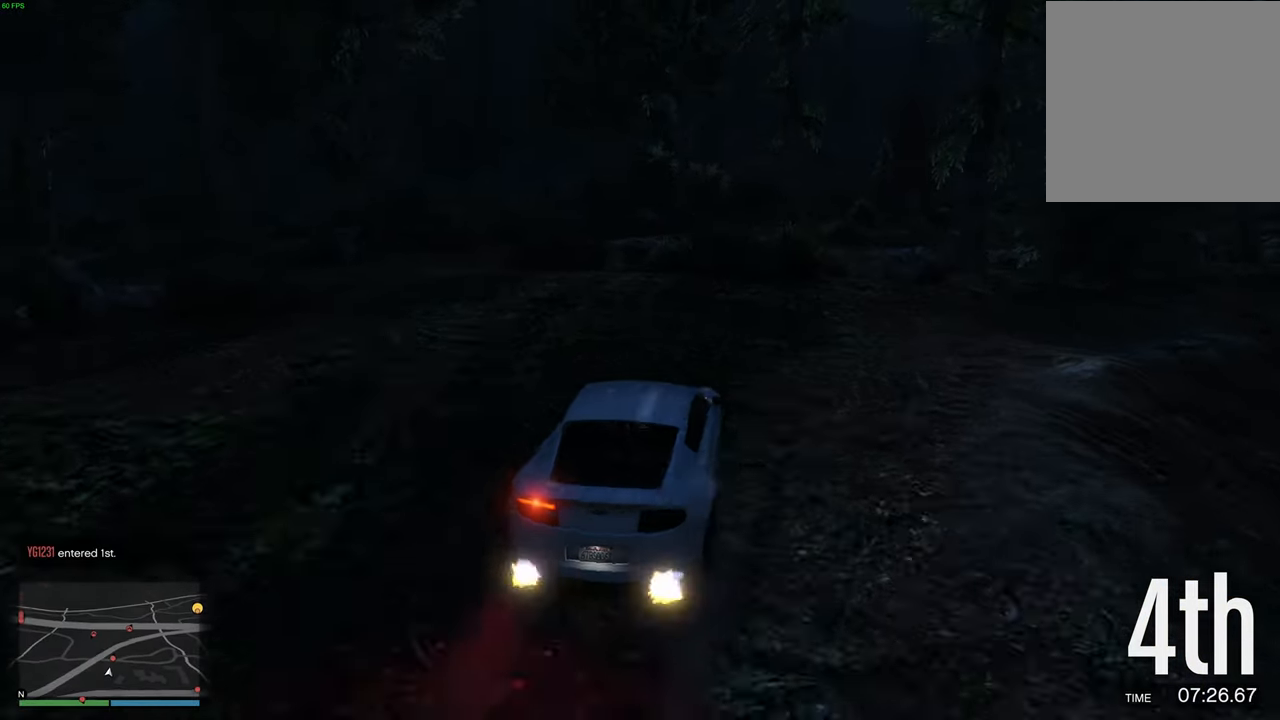
{"buttons": [], "left_stick": "center", "right_stick": "down-right", "events": [[50, "left_stick", "right"], [167, "R2", "up"], [167, "left_stick", "center"], [184, "right_stick", "down"], [234, "L2", "down"], [267, "left_stick", "down-left"], [267, "right_stick", "down-right"], [334, "left_stick", "left"], [450, "left_stick", "center"], [467, "L2", "up"]]}
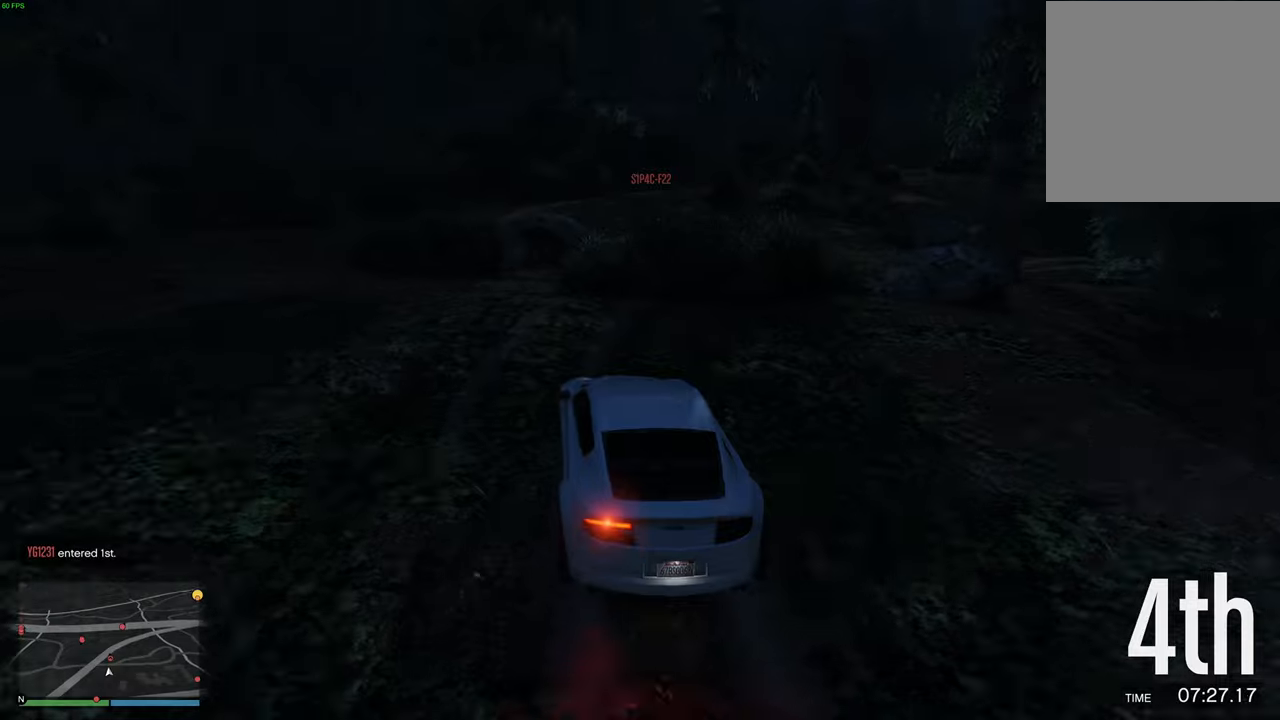
{"buttons": ["R2"], "left_stick": "center", "right_stick": "down-right", "events": [[117, "R2", "down"], [117, "left_stick", "right"], [200, "R2", "up"], [267, "left_stick", "center"], [384, "R2", "down"]]}
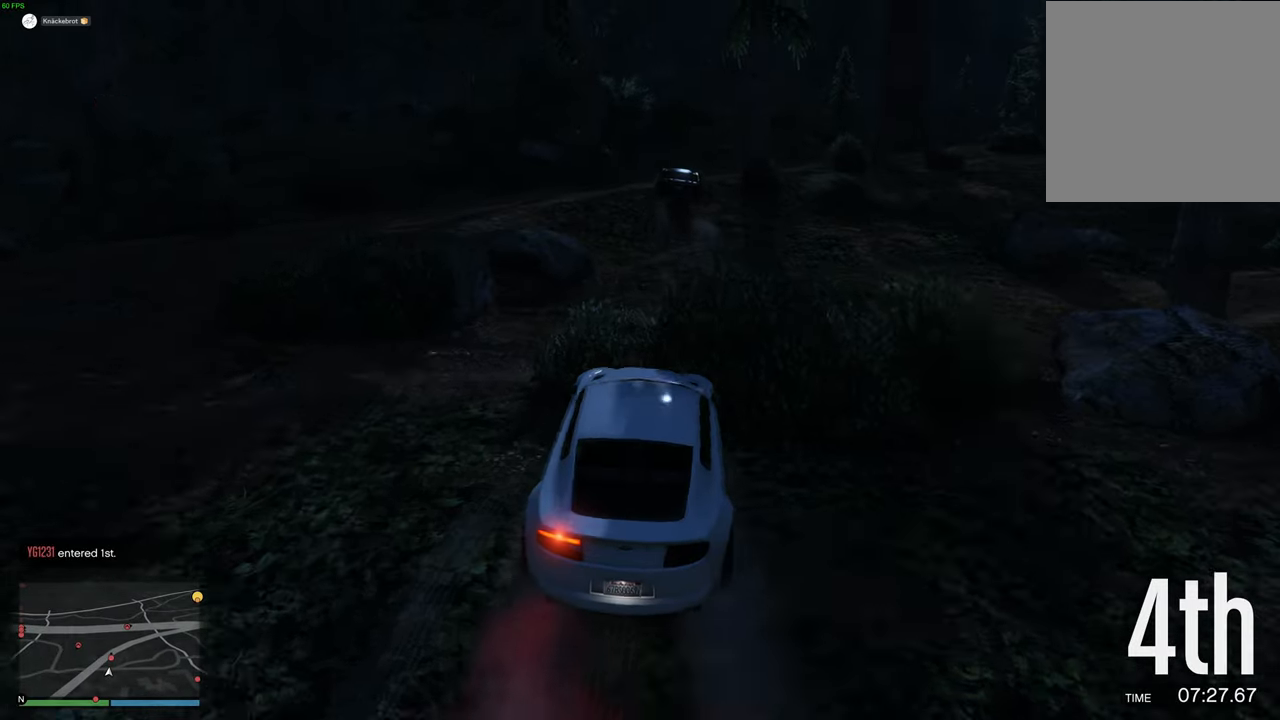
{"buttons": ["R2"], "left_stick": "center", "right_stick": "down-right", "events": [[84, "R2", "up"], [134, "left_stick", "left"], [167, "R2", "down"], [250, "R2", "up"], [267, "left_stick", "center"], [334, "R2", "down"], [350, "left_stick", "left"], [384, "right_stick", "center"], [434, "R2", "up"], [434, "right_stick", "down-right"], [467, "left_stick", "center"], [500, "R2", "down"]]}
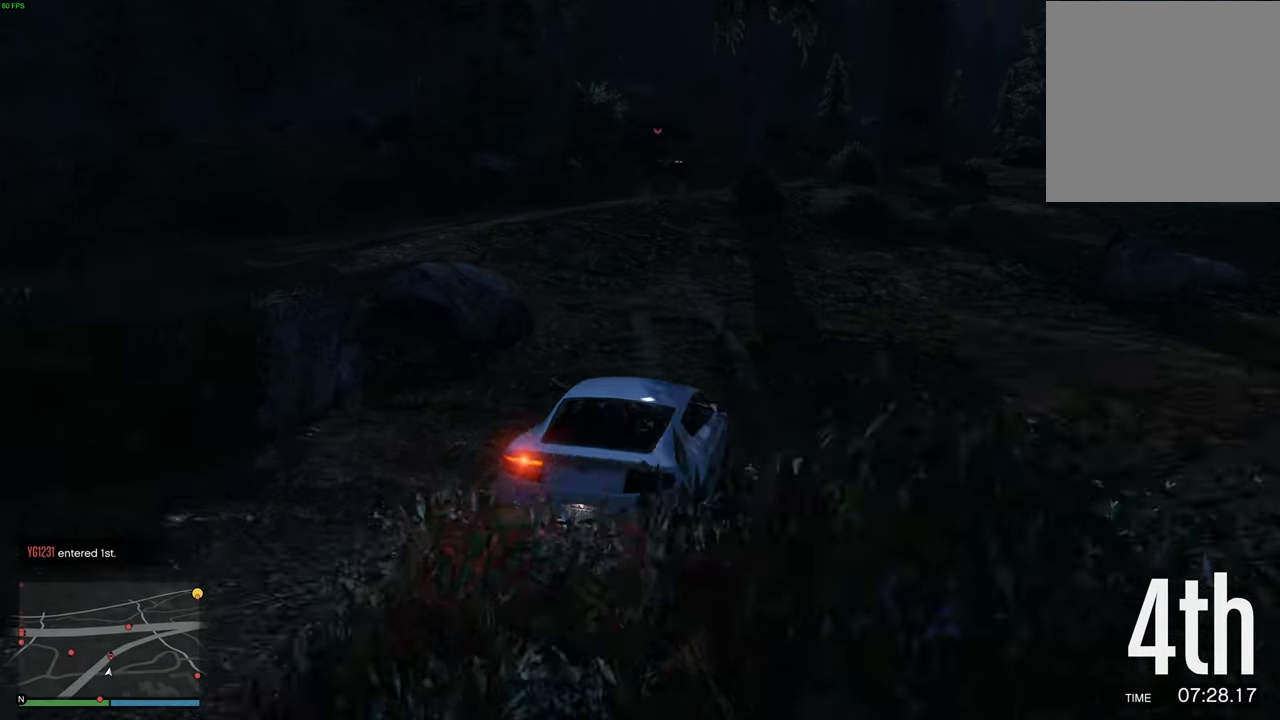
{"buttons": ["R2"], "left_stick": "center", "right_stick": "center", "events": [[50, "right_stick", "center"], [100, "left_stick", "left"], [134, "right_stick", "down-right"], [234, "left_stick", "right"], [250, "right_stick", "center"], [350, "left_stick", "center"]]}
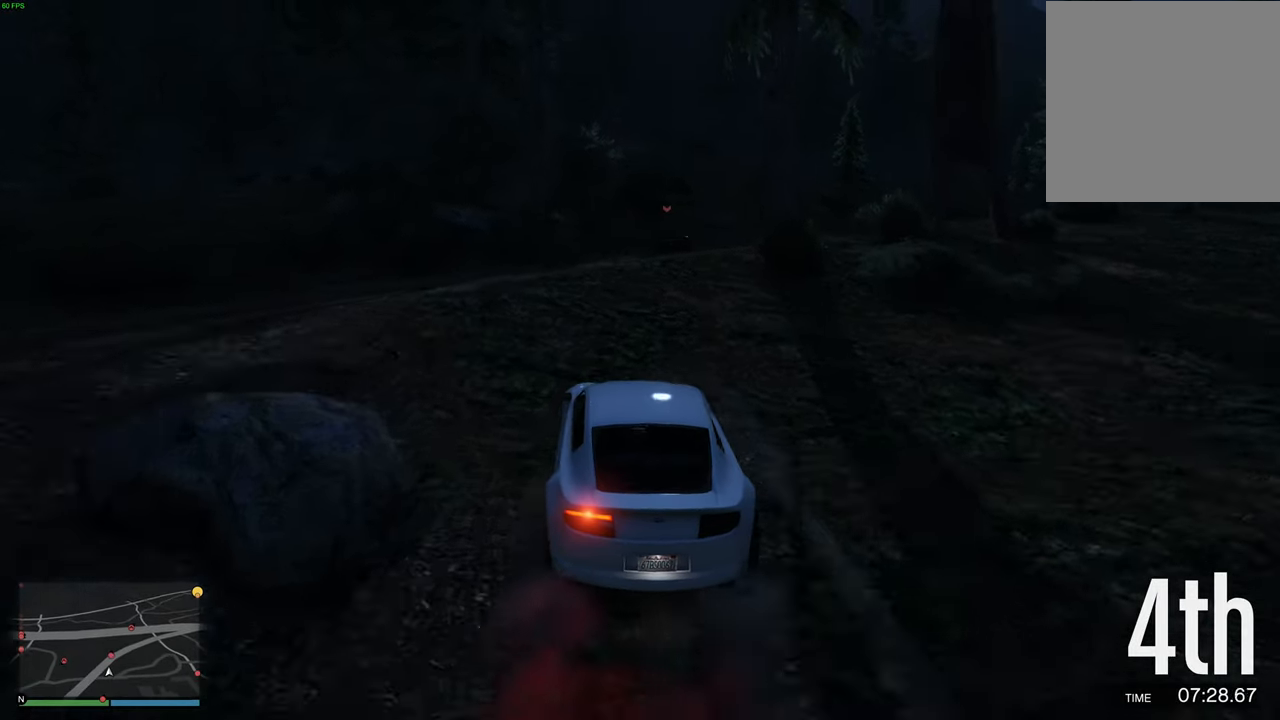
{"buttons": ["R2"], "left_stick": "center", "right_stick": "down-right", "events": [[234, "left_stick", "right"], [300, "right_stick", "down-right"], [384, "left_stick", "center"]]}
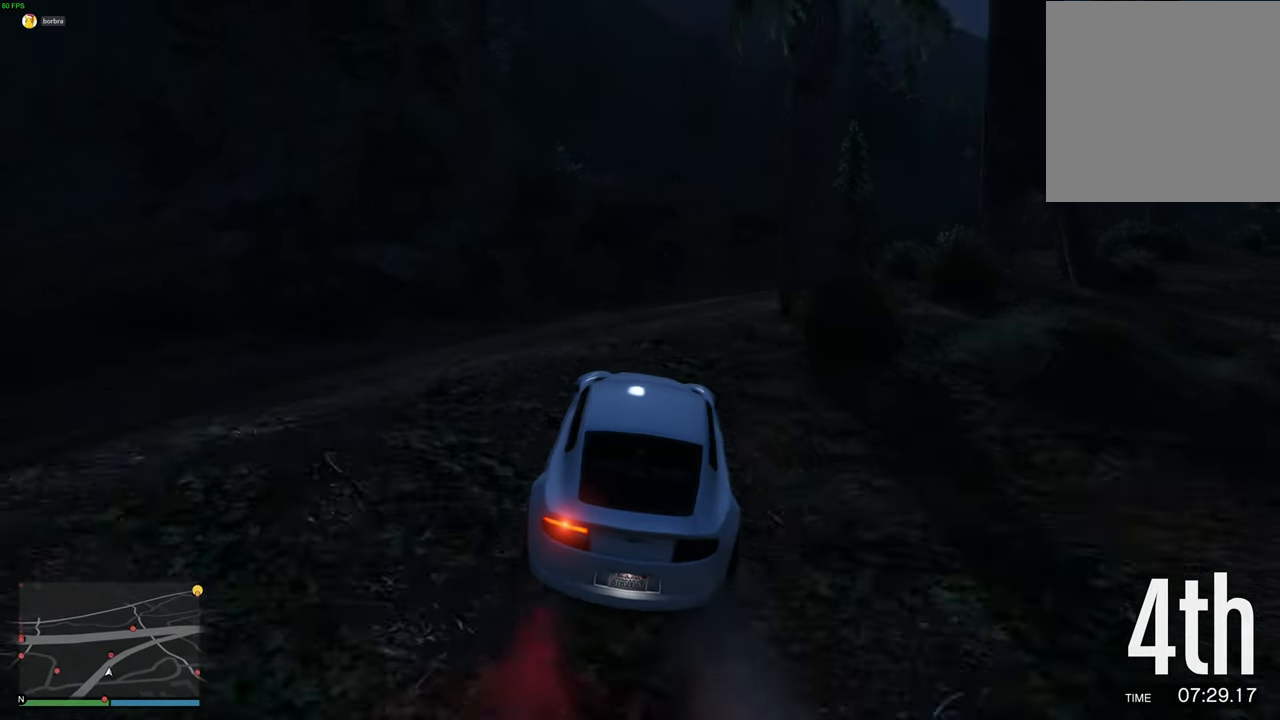
{"buttons": ["R2"], "left_stick": "center", "right_stick": "down-right", "events": [[284, "right_stick", "right"], [434, "right_stick", "down-right"]]}
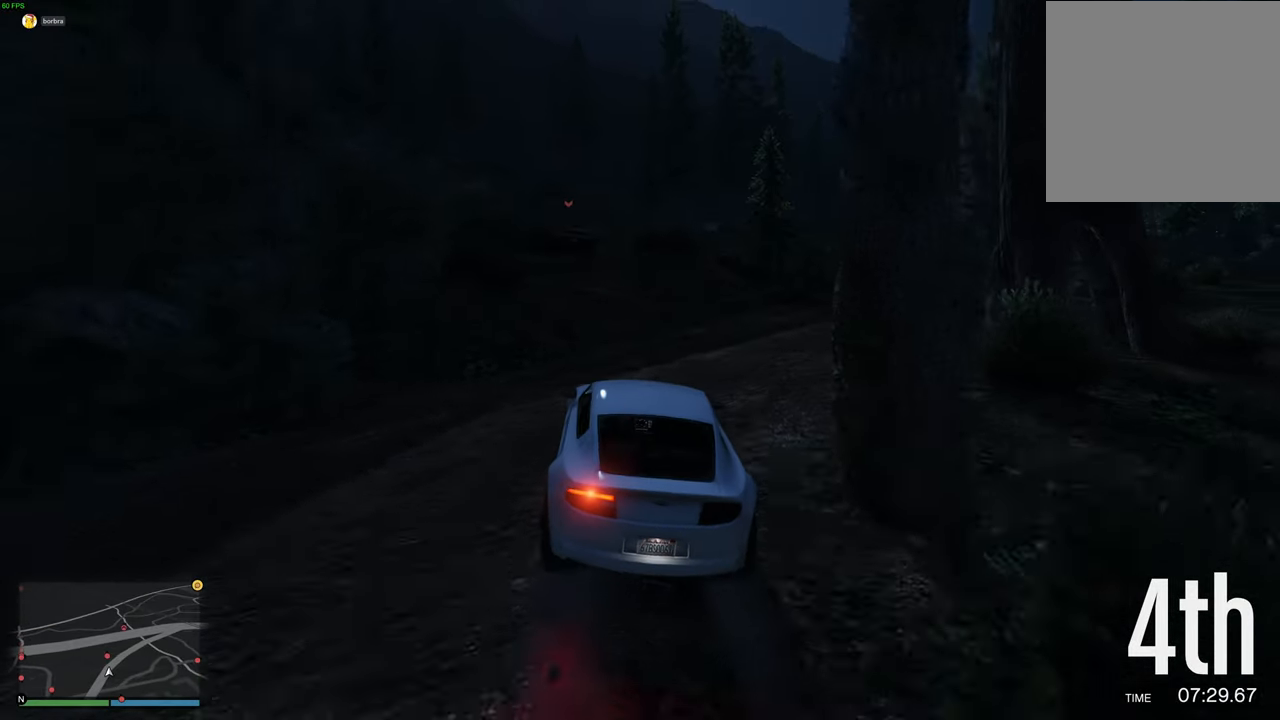
{"buttons": ["R2"], "left_stick": "left", "right_stick": "down-right", "events": [[284, "left_stick", "right"], [384, "left_stick", "center"], [450, "left_stick", "left"]]}
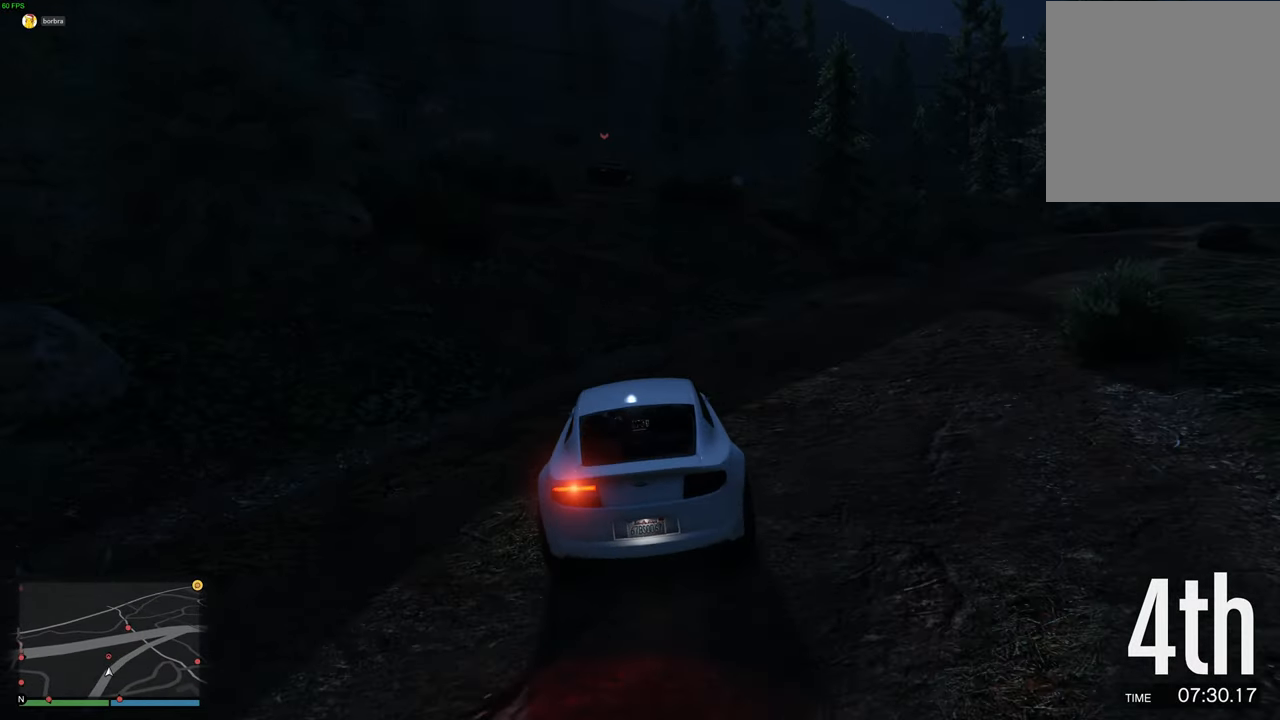
{"buttons": ["R2"], "left_stick": "center", "right_stick": "down-right", "events": [[67, "left_stick", "center"]]}
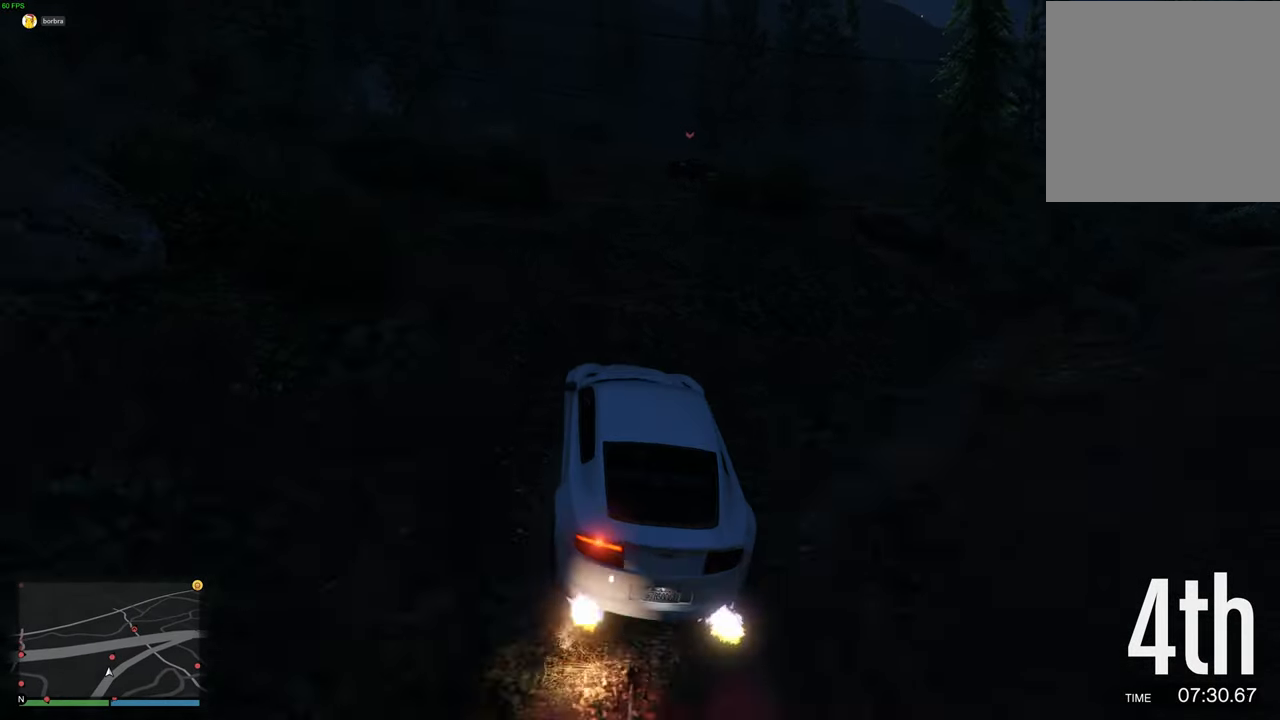
{"buttons": ["R2"], "left_stick": "center", "right_stick": "down-right", "events": [[200, "left_stick", "right"], [234, "R2", "up"], [284, "R2", "down"], [334, "left_stick", "center"], [400, "R2", "up"], [450, "R2", "down"]]}
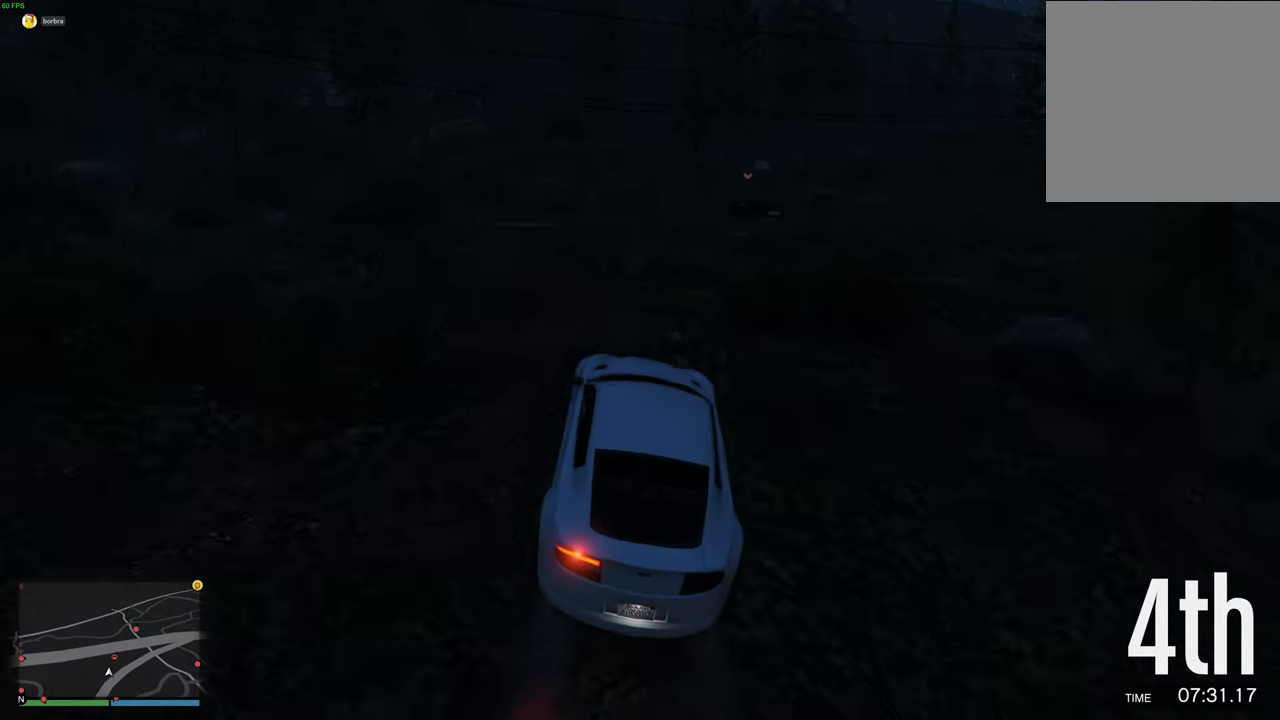
{"buttons": ["R2"], "left_stick": "center", "right_stick": "right", "events": [[67, "right_stick", "center"], [134, "right_stick", "right"], [184, "left_stick", "right"], [334, "left_stick", "center"]]}
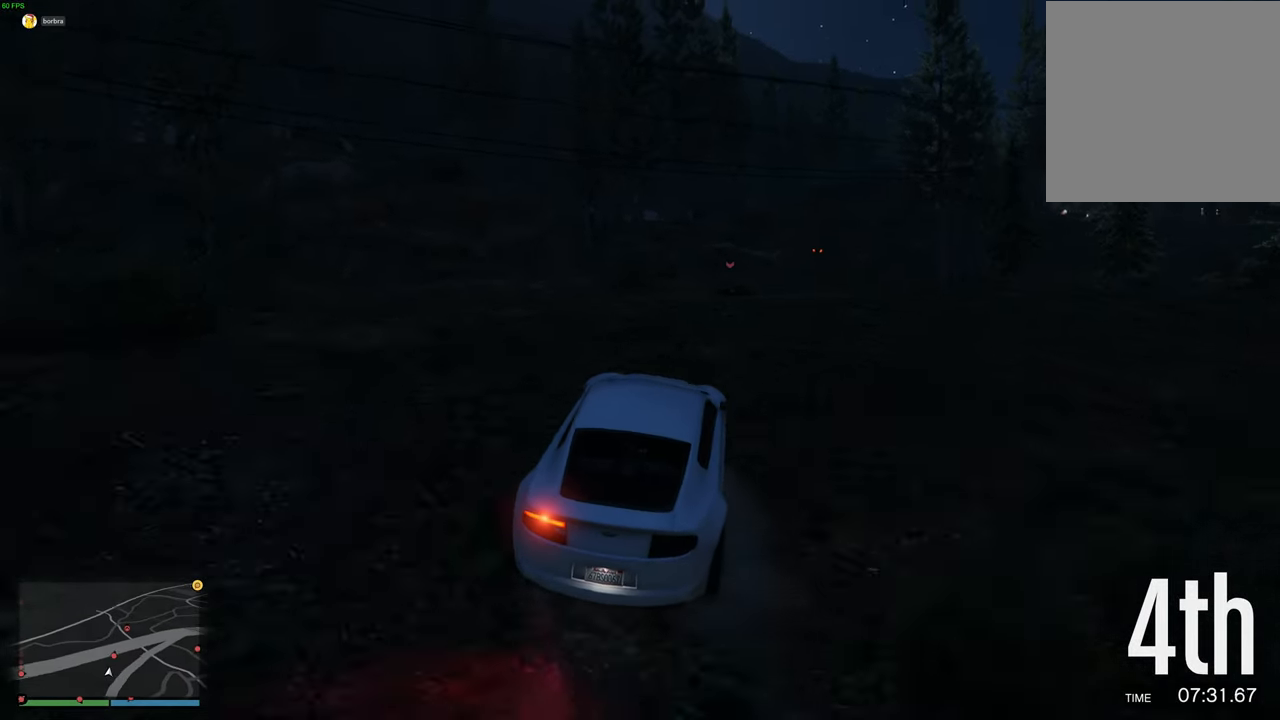
{"buttons": ["R2"], "left_stick": "right", "right_stick": "center", "events": [[34, "left_stick", "up-right"], [200, "left_stick", "left"], [300, "left_stick", "center"], [367, "left_stick", "right"], [450, "right_stick", "center"]]}
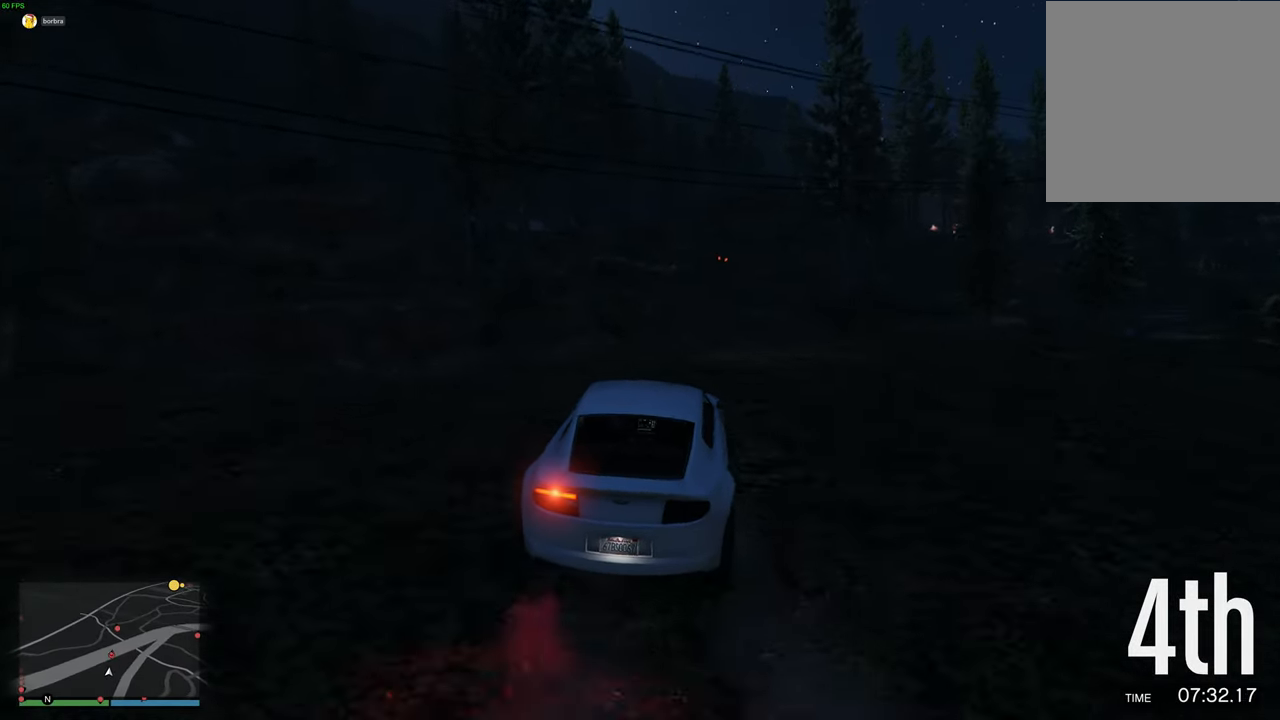
{"buttons": ["R2"], "left_stick": "center", "right_stick": "center", "events": [[167, "left_stick", "center"]]}
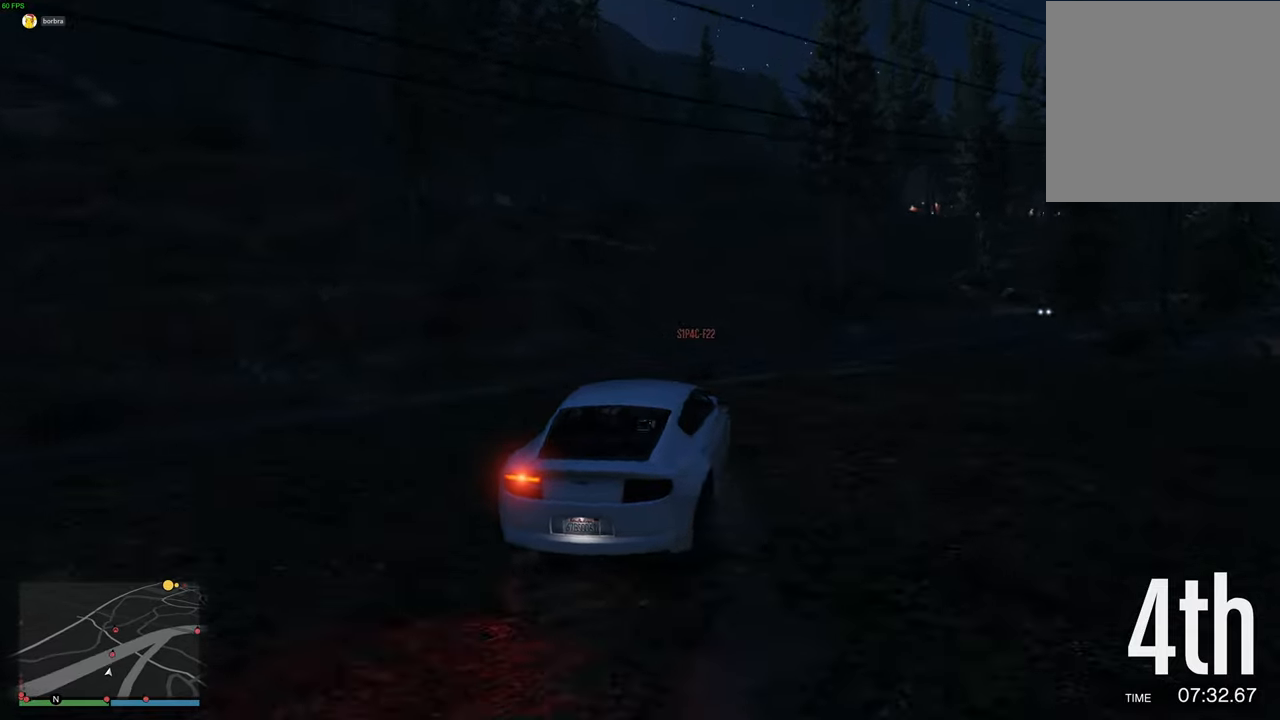
{"buttons": ["R2"], "left_stick": "center", "right_stick": "up-right", "events": [[150, "left_stick", "up-right"], [217, "left_stick", "center"], [284, "left_stick", "down-left"], [317, "right_stick", "up-right"], [434, "left_stick", "center"]]}
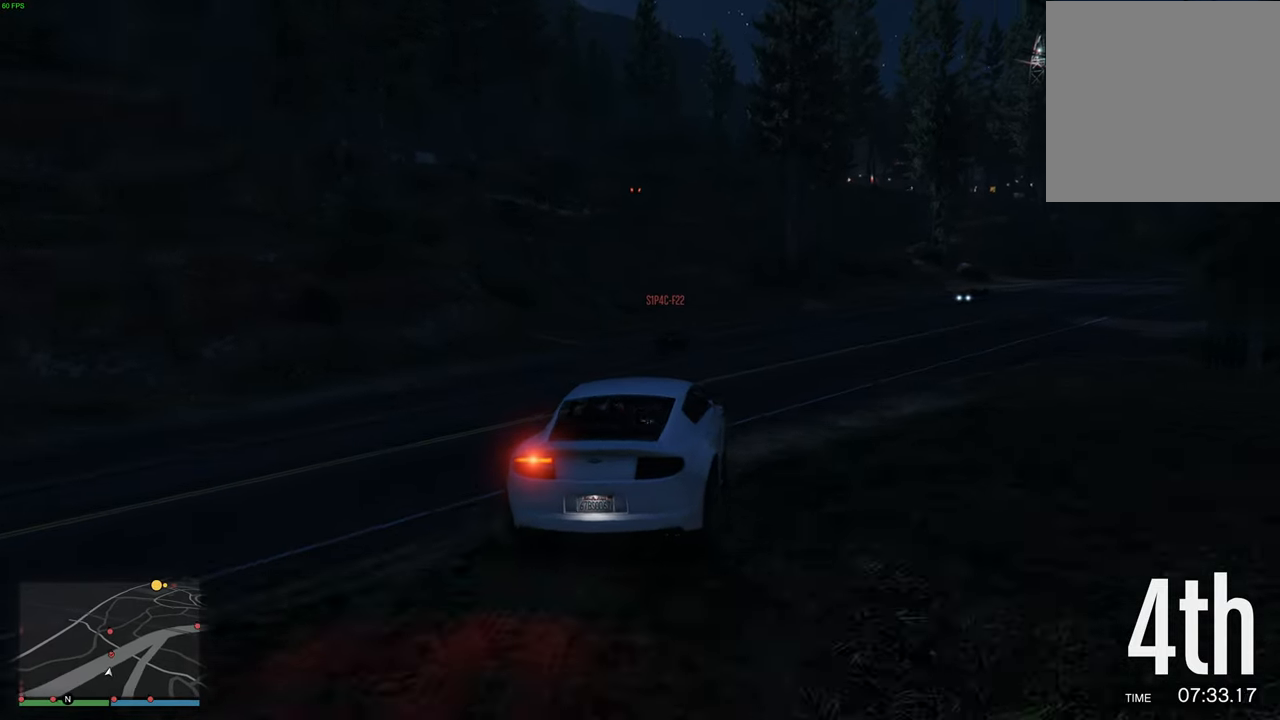
{"buttons": ["R2"], "left_stick": "center", "right_stick": "up", "events": [[217, "right_stick", "up"], [334, "left_stick", "right"], [434, "left_stick", "center"]]}
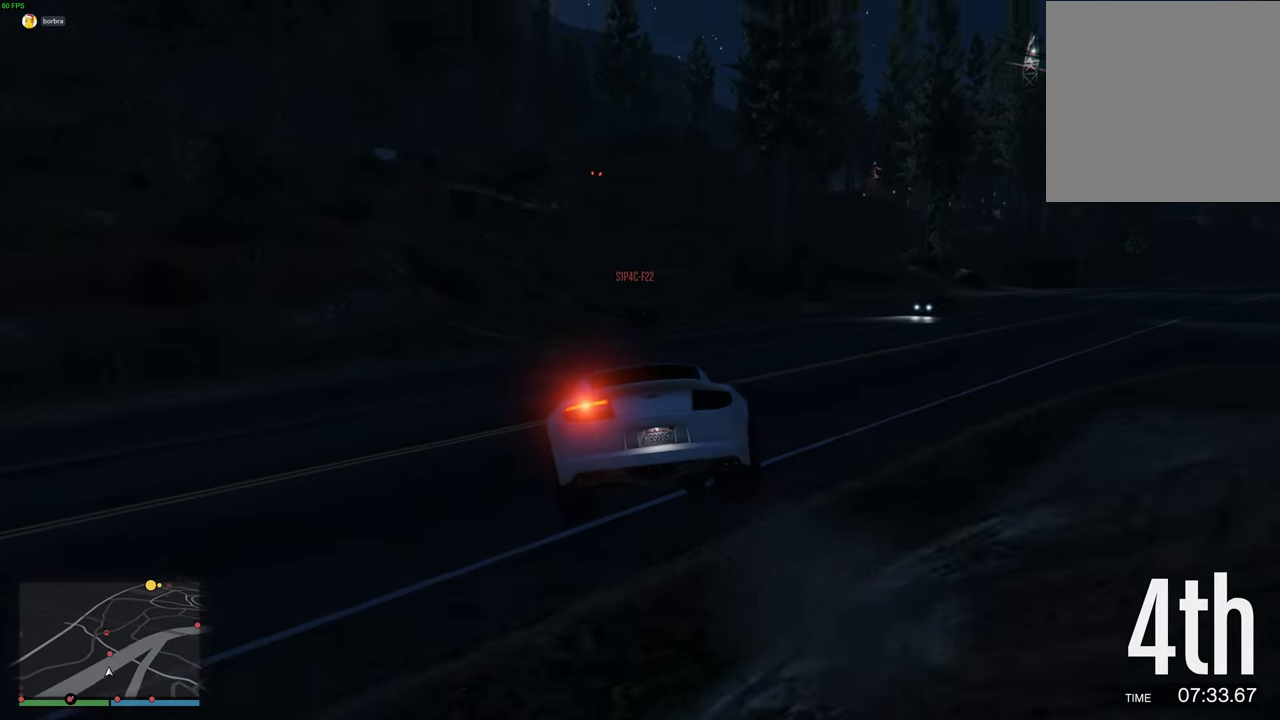
{"buttons": ["R2"], "left_stick": "left", "right_stick": "center", "events": [[34, "right_stick", "center"], [167, "left_stick", "up-right"], [250, "left_stick", "center"], [334, "left_stick", "right"], [434, "left_stick", "center"], [484, "left_stick", "left"]]}
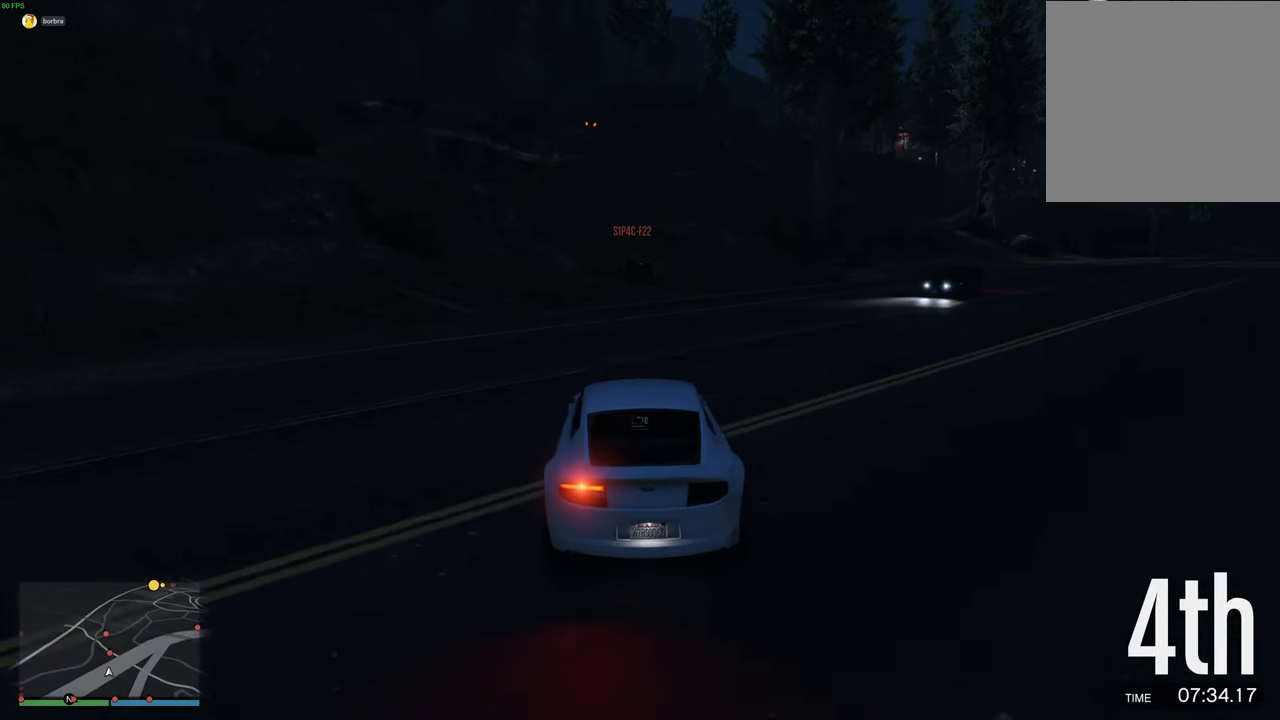
{"buttons": ["R2"], "left_stick": "right", "right_stick": "center", "events": [[67, "left_stick", "center"], [167, "left_stick", "right"], [367, "left_stick", "center"], [450, "left_stick", "right"]]}
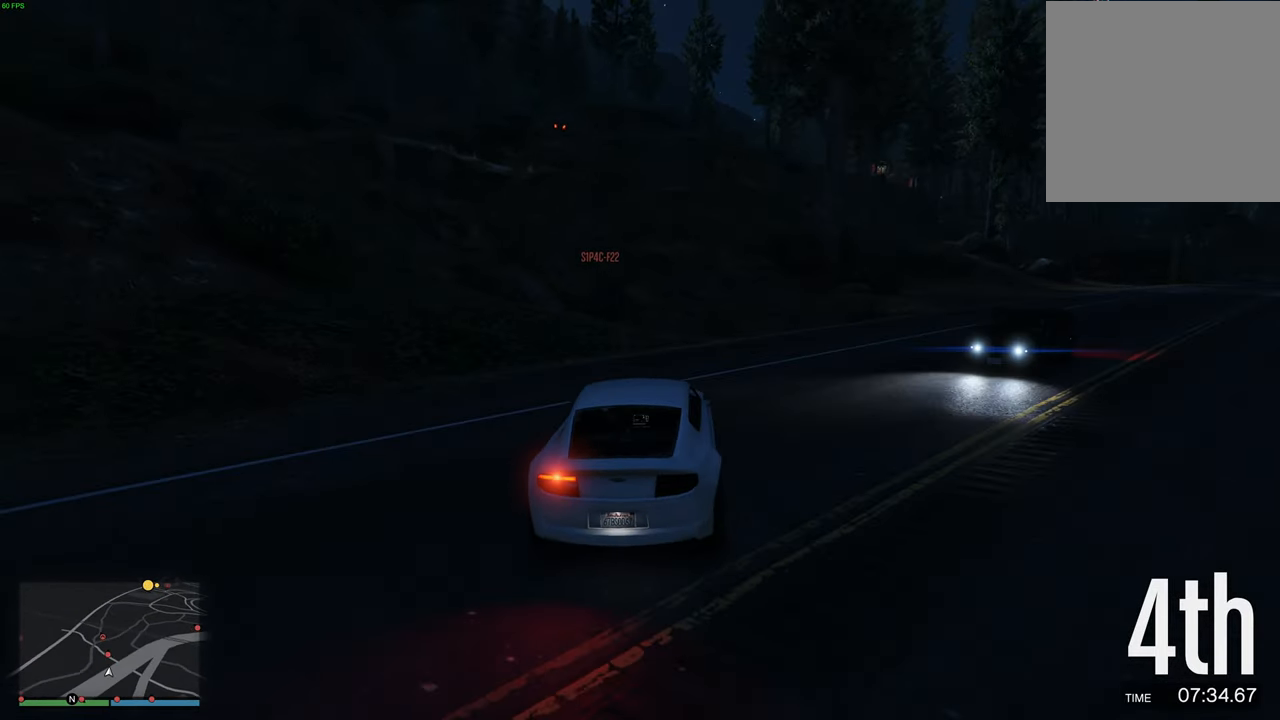
{"buttons": ["L2"], "left_stick": "left", "right_stick": "center", "events": [[134, "left_stick", "center"], [284, "R2", "up"], [400, "left_stick", "left"], [417, "L2", "down"]]}
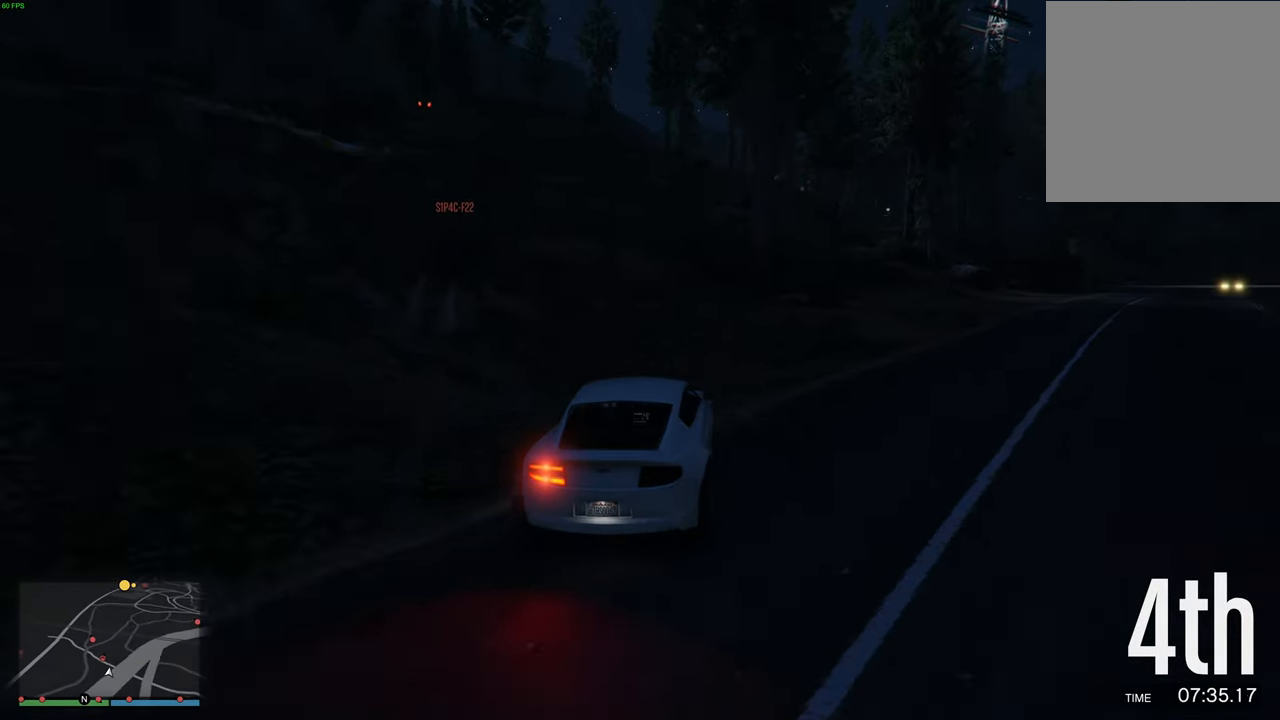
{"buttons": [], "left_stick": "down-left", "right_stick": "center", "events": [[17, "L2", "up"], [50, "left_stick", "center"], [67, "L2", "down"], [134, "left_stick", "down-left"], [417, "L2", "up"]]}
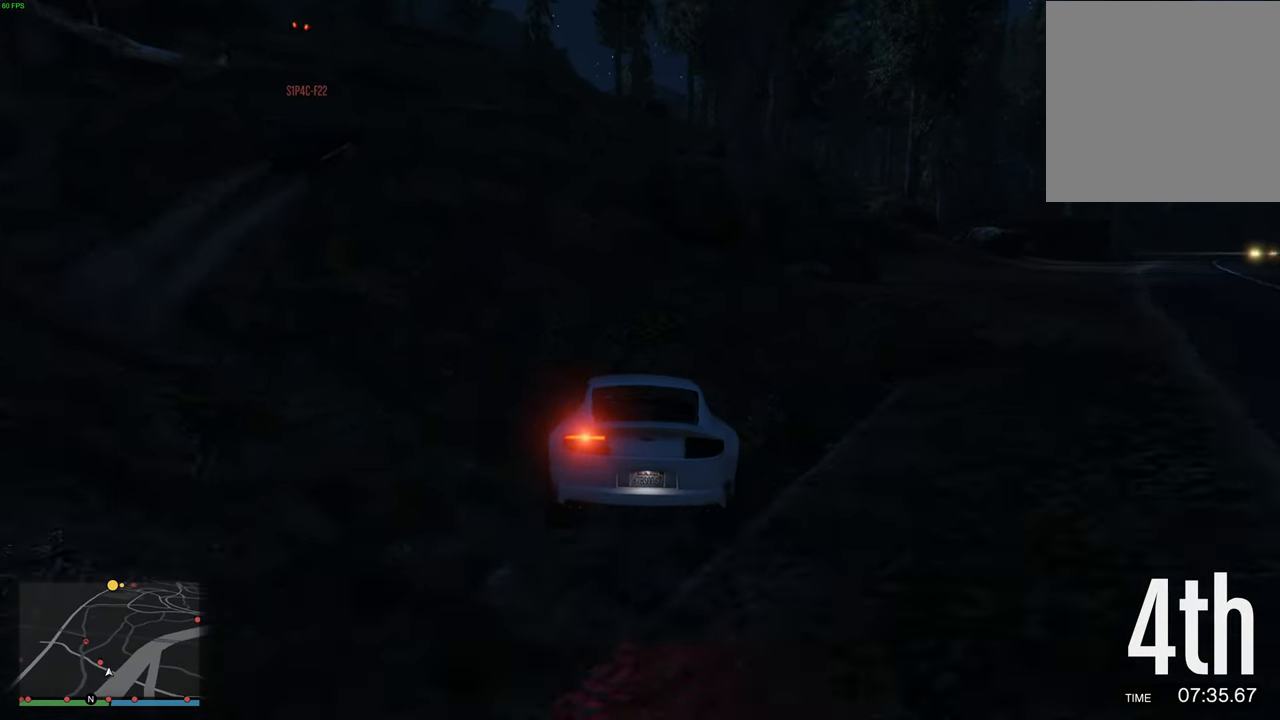
{"buttons": ["R2"], "left_stick": "center", "right_stick": "center", "events": [[250, "right_stick", "left"], [317, "R2", "down"], [334, "left_stick", "center"], [367, "right_stick", "center"], [384, "left_stick", "left"], [417, "R2", "up"], [450, "R2", "down"], [484, "left_stick", "center"]]}
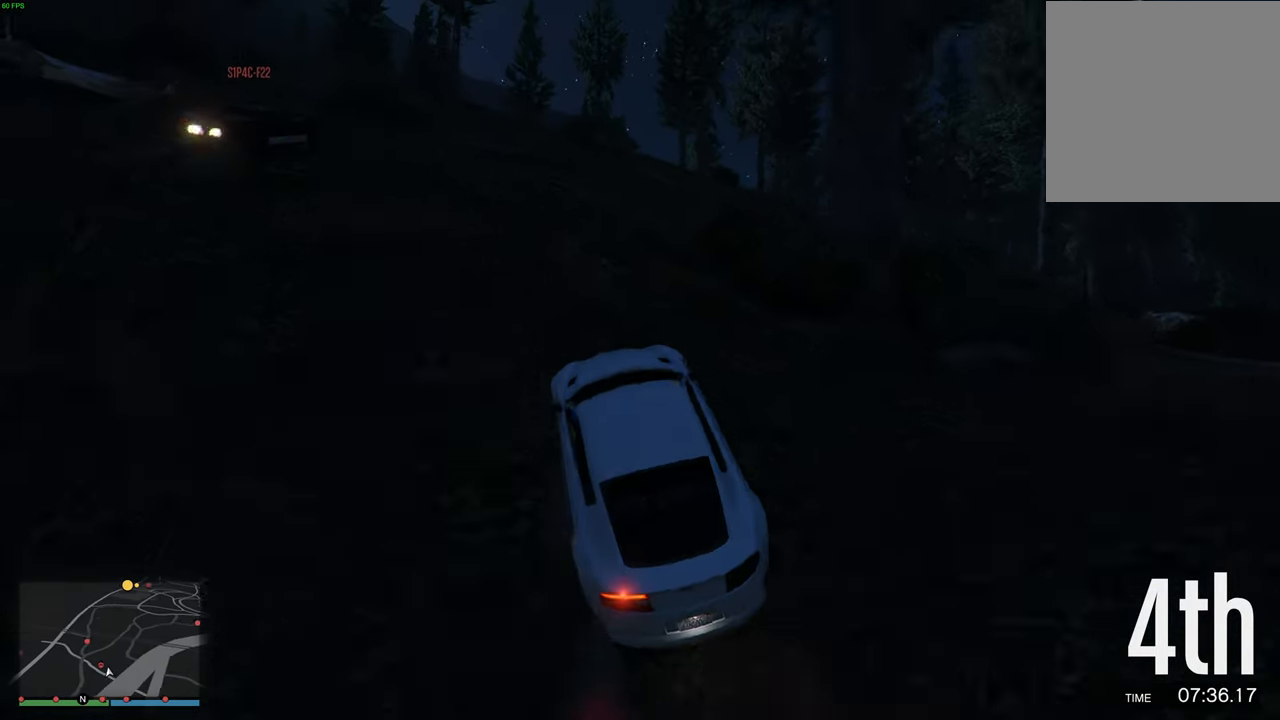
{"buttons": ["R2"], "left_stick": "center", "right_stick": "left", "events": [[134, "left_stick", "left"], [217, "R2", "up"], [217, "left_stick", "center"], [400, "right_stick", "left"], [450, "R2", "down"]]}
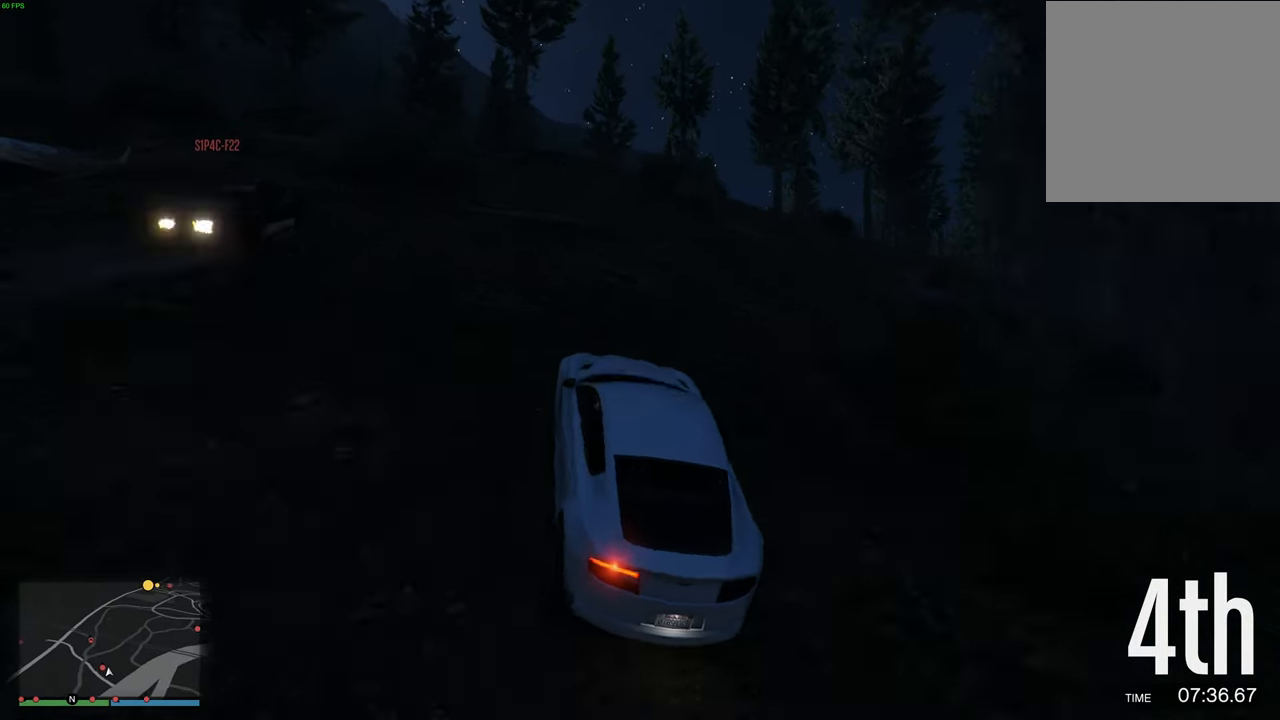
{"buttons": ["R2"], "left_stick": "left", "right_stick": "center", "events": [[34, "left_stick", "left"], [34, "right_stick", "up-left"], [217, "left_stick", "center"], [250, "right_stick", "center"], [417, "left_stick", "left"]]}
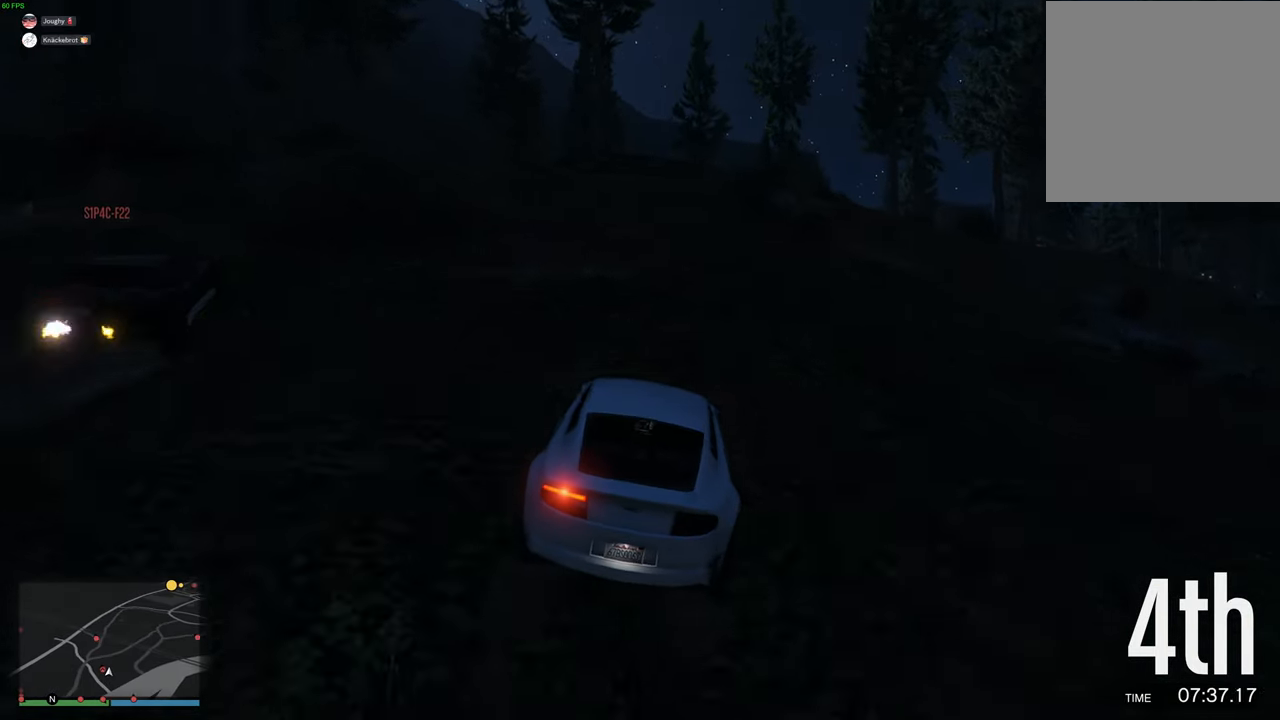
{"buttons": ["R2"], "left_stick": "center", "right_stick": "left", "events": [[50, "left_stick", "center"], [150, "left_stick", "left"], [217, "right_stick", "down-left"], [384, "right_stick", "left"], [434, "left_stick", "center"]]}
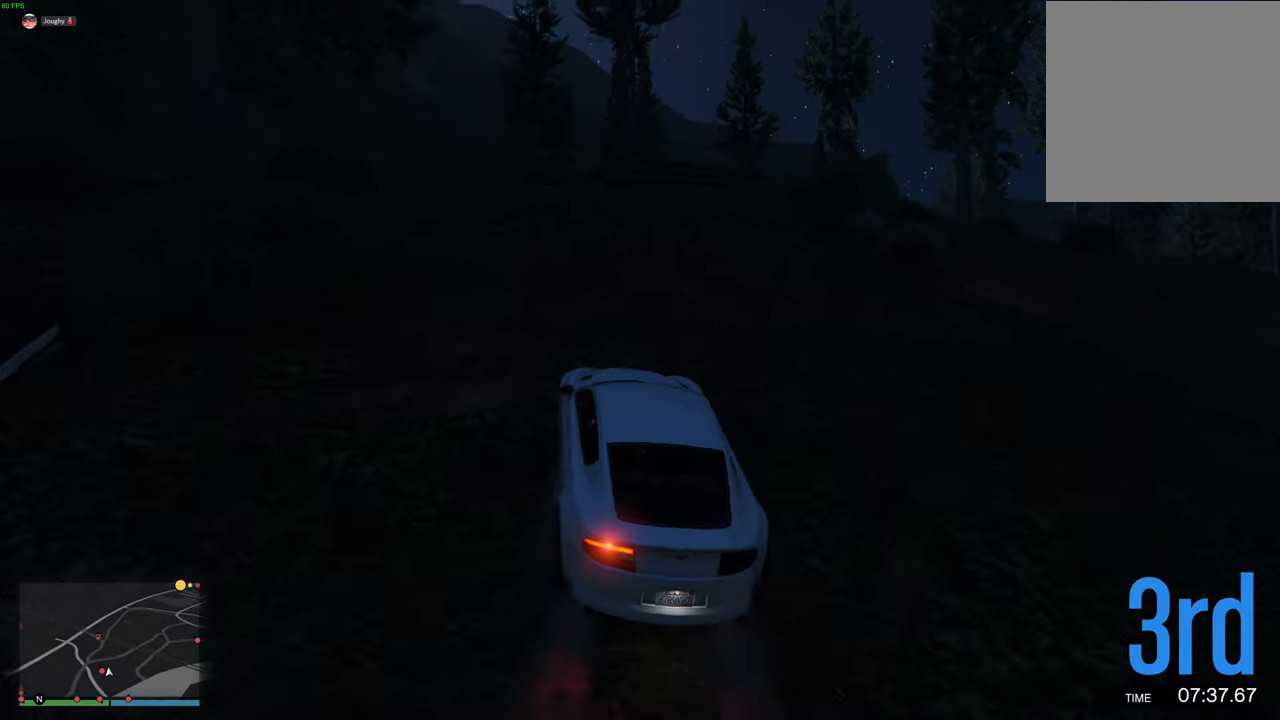
{"buttons": ["R2"], "left_stick": "center", "right_stick": "center", "events": [[84, "right_stick", "center"], [167, "left_stick", "up-left"], [167, "right_stick", "down"], [234, "right_stick", "center"], [267, "left_stick", "center"], [350, "left_stick", "left"], [450, "left_stick", "center"]]}
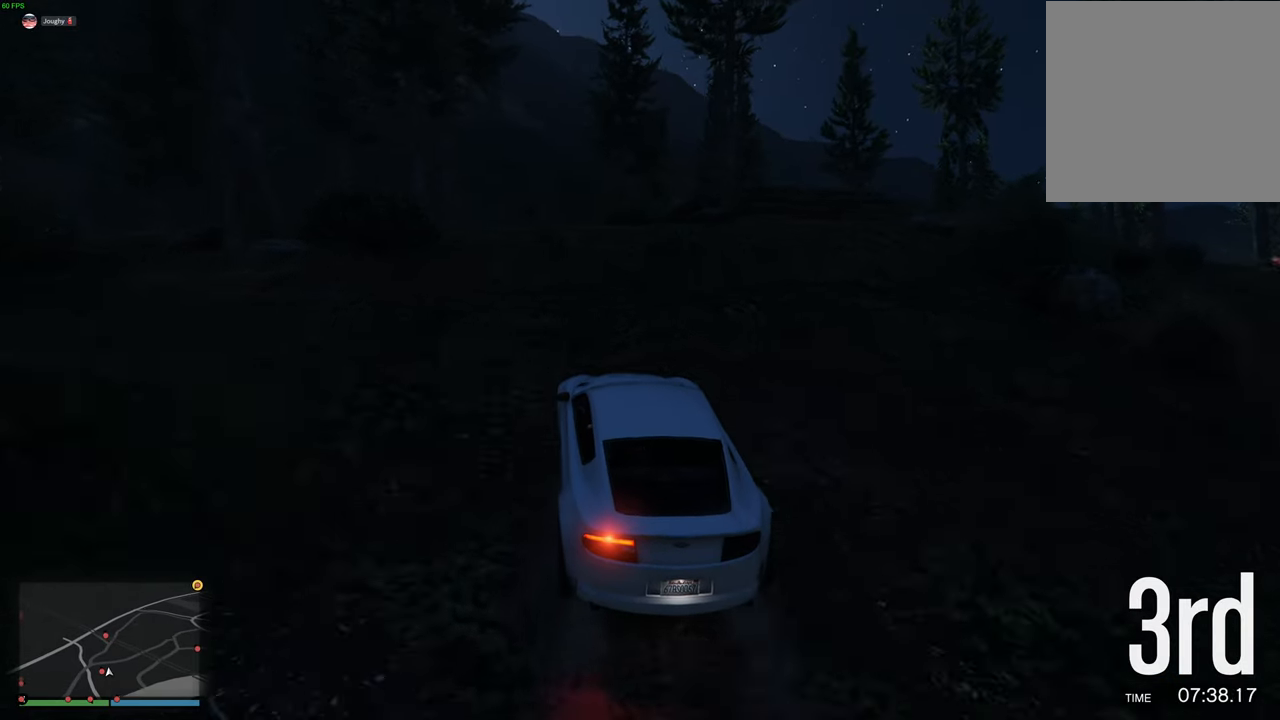
{"buttons": ["R2"], "left_stick": "center", "right_stick": "down", "events": [[234, "right_stick", "down"]]}
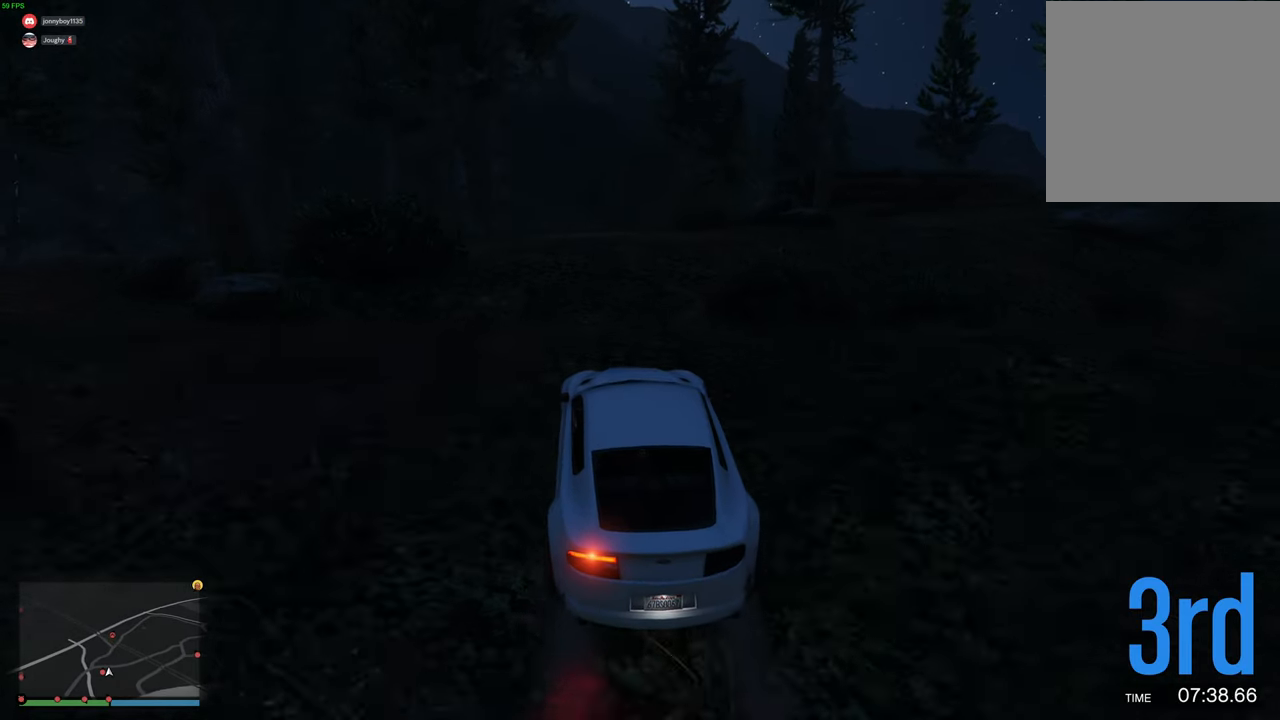
{"buttons": ["R2"], "left_stick": "down-left", "right_stick": "center", "events": [[50, "left_stick", "down-left"], [67, "right_stick", "center"]]}